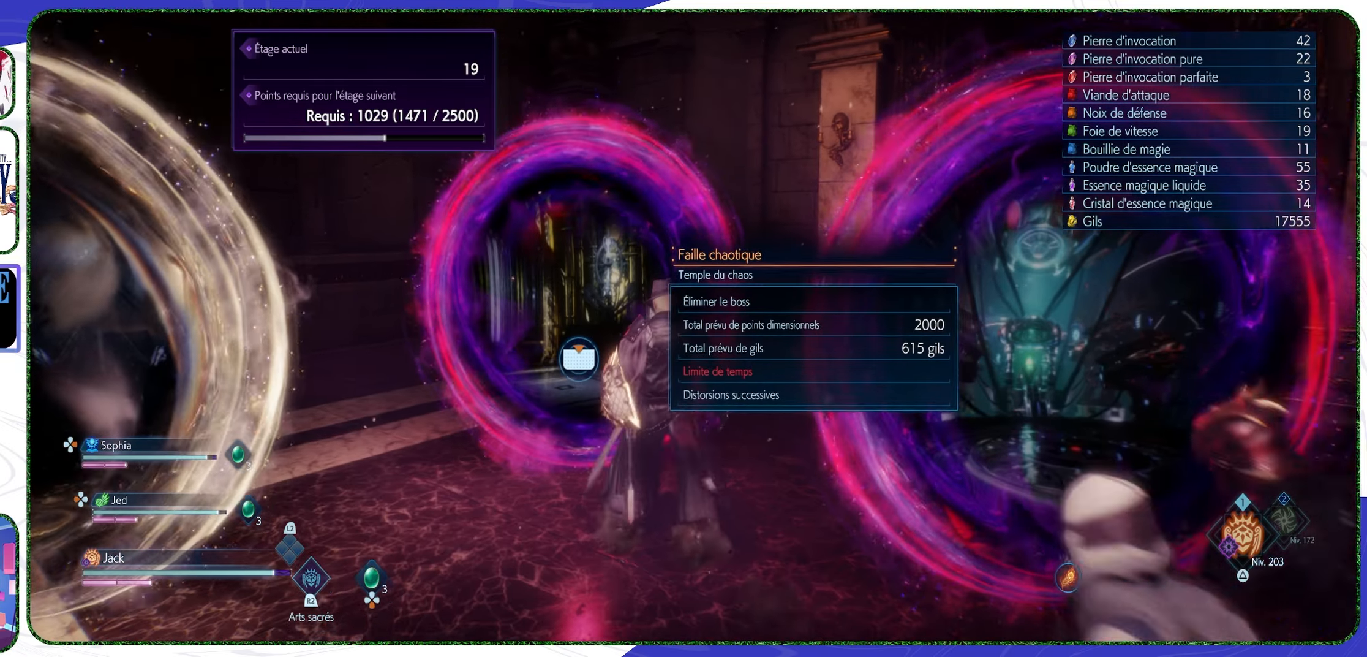
Gameplay with a controller (PlayStation layout); each line is a JSON object with the inputs held at the frame after it. "events" lists button and stick changes between this image and that frame as [ms after this image, input, new state], when the widget could be followed in between. Not read: TOUCHPAD.
{"buttons": [], "left_stick": "down-right", "right_stick": "center", "events": [[266, "left_stick", "down-right"]]}
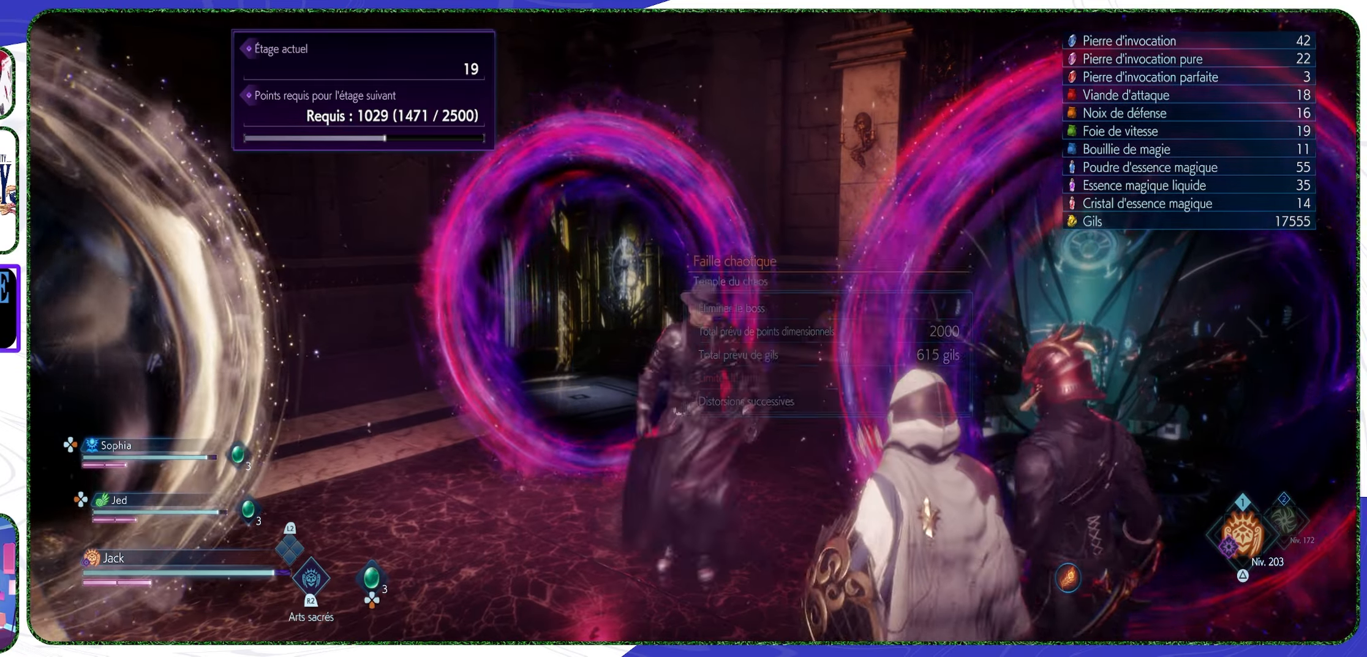
{"buttons": [], "left_stick": "center", "right_stick": "center", "events": [[300, "left_stick", "center"]]}
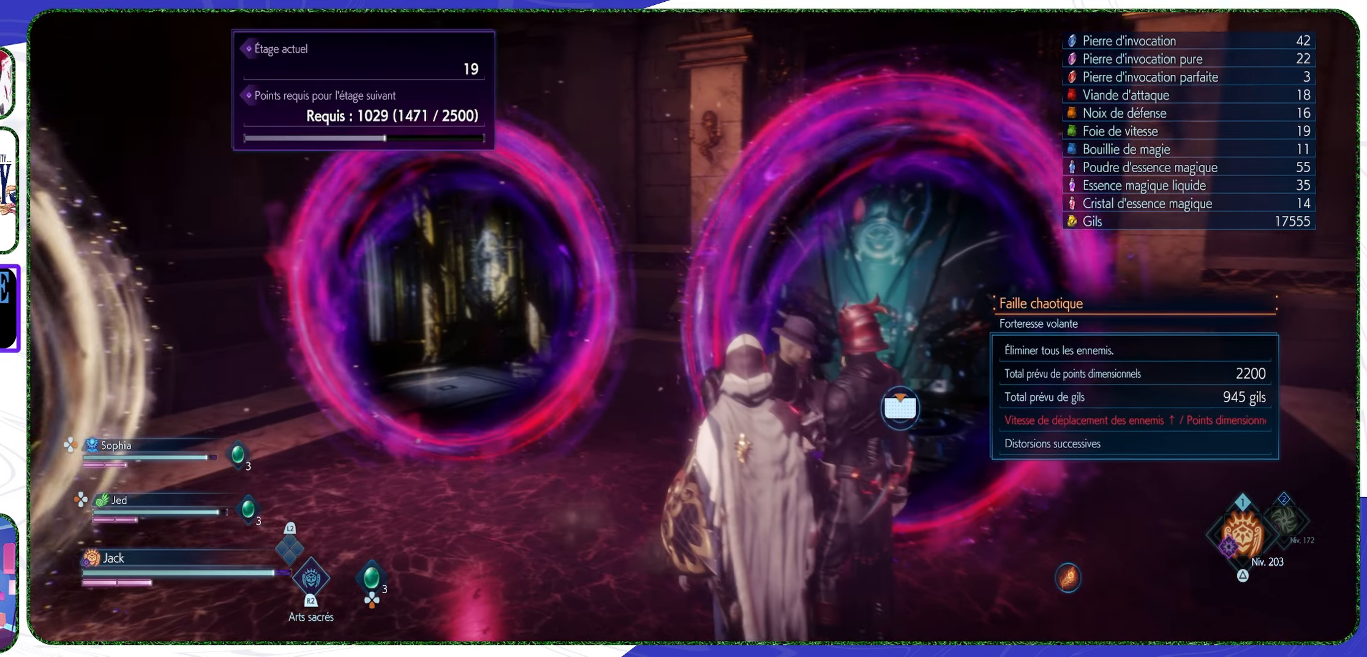
{"buttons": [], "left_stick": "center", "right_stick": "center", "events": []}
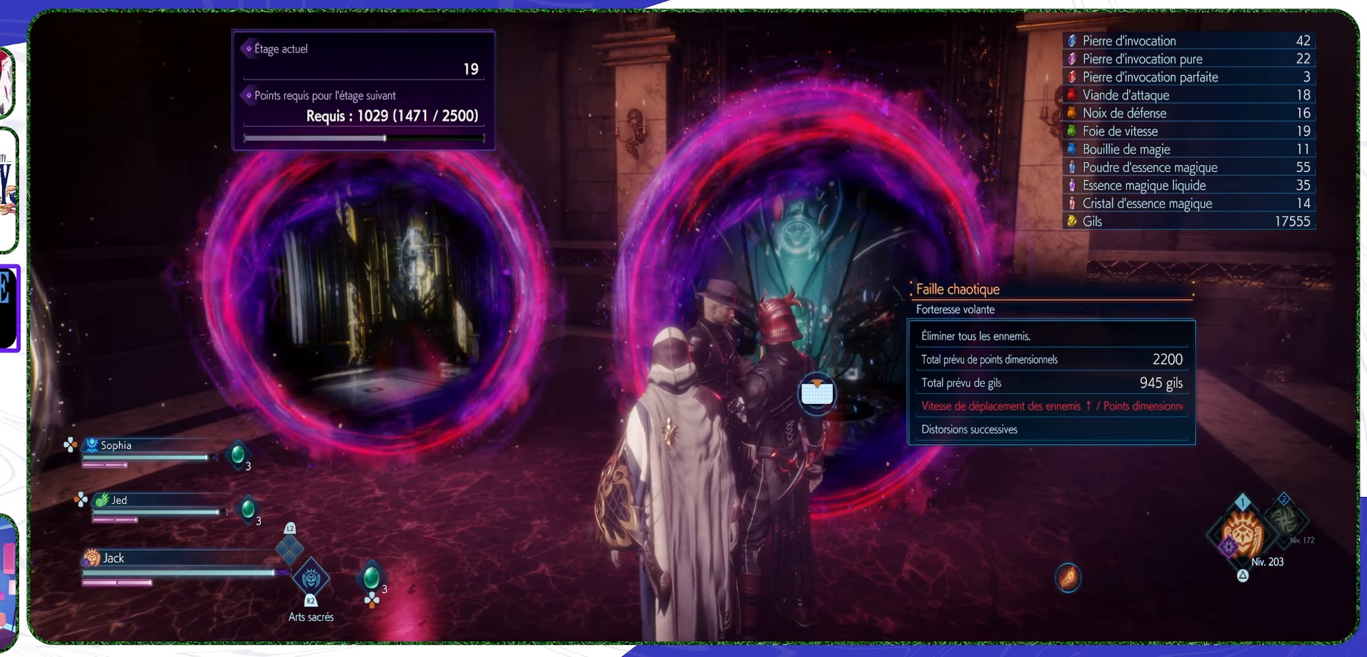
{"buttons": [], "left_stick": "center", "right_stick": "center", "events": []}
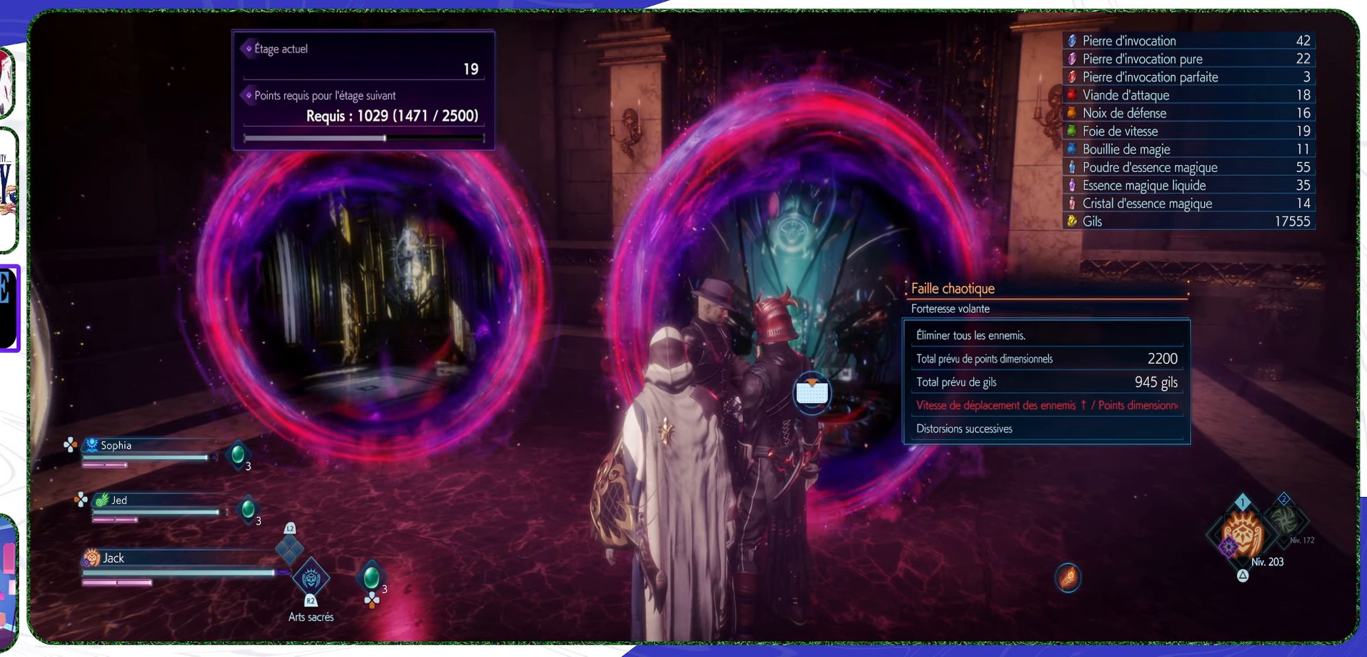
{"buttons": [], "left_stick": "left", "right_stick": "center", "events": [[200, "left_stick", "left"]]}
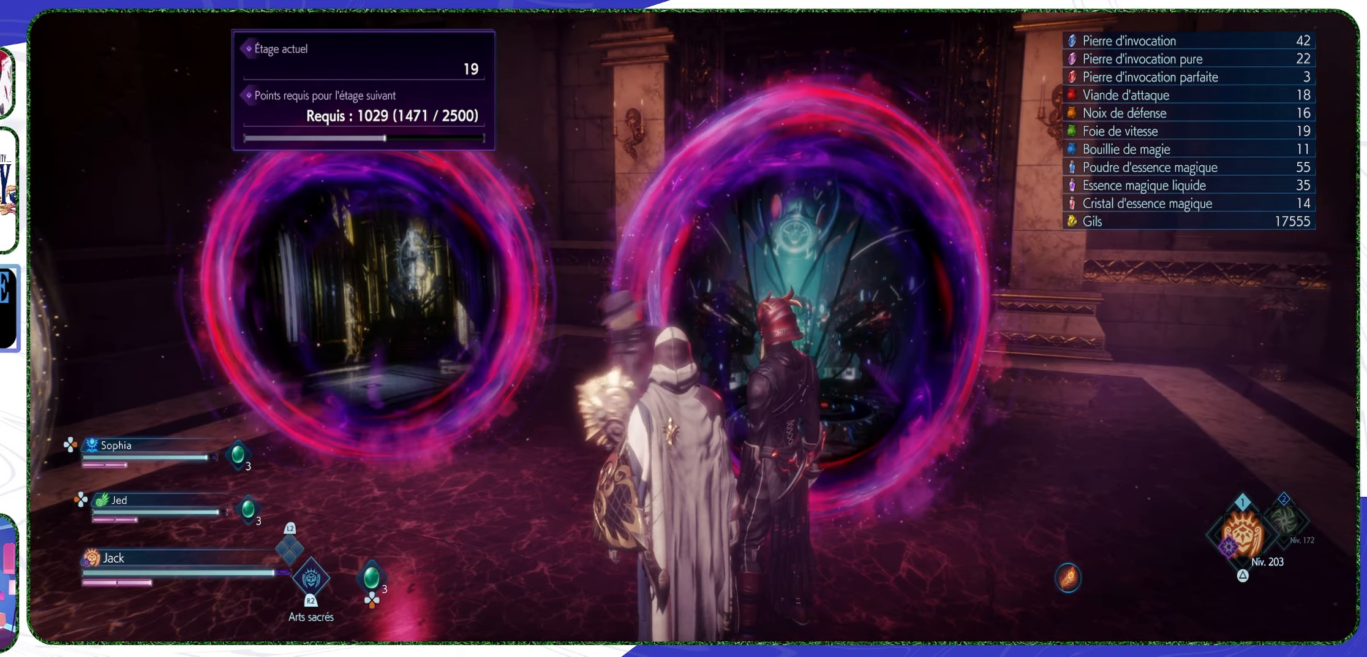
{"buttons": [], "left_stick": "center", "right_stick": "center", "events": [[133, "left_stick", "up-left"], [466, "left_stick", "center"]]}
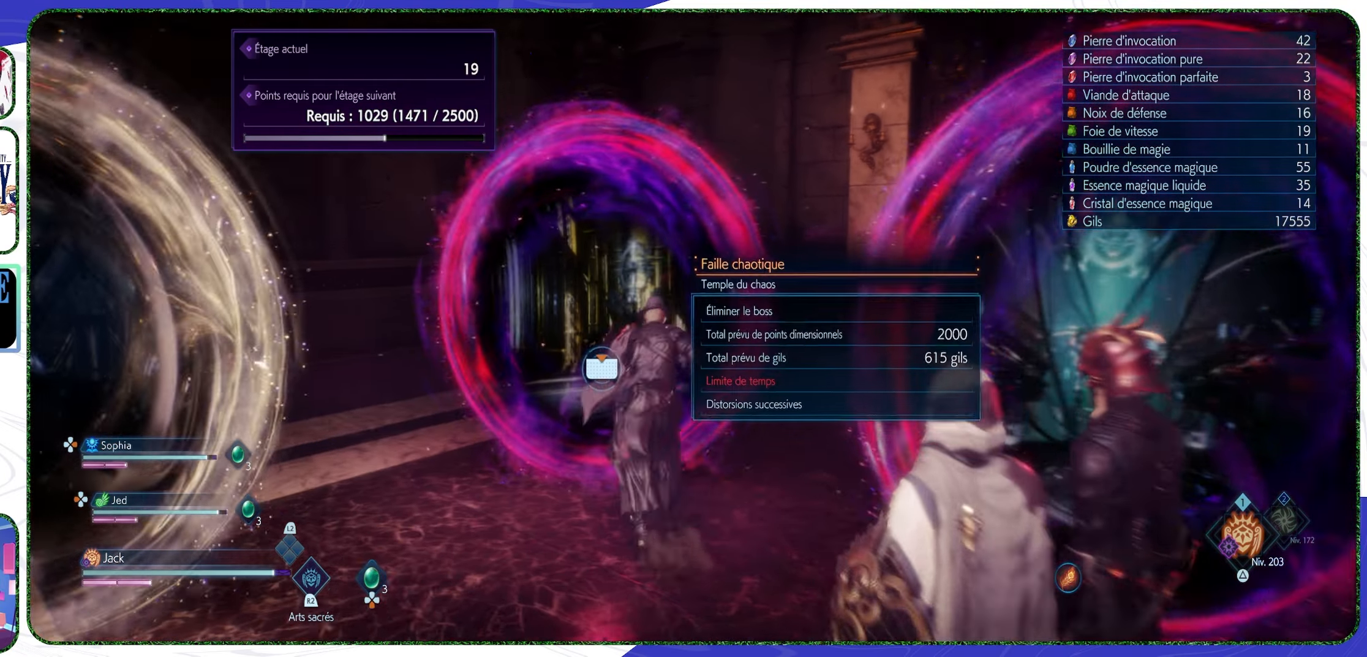
{"buttons": [], "left_stick": "down-left", "right_stick": "center", "events": [[400, "left_stick", "left"], [466, "left_stick", "down-left"]]}
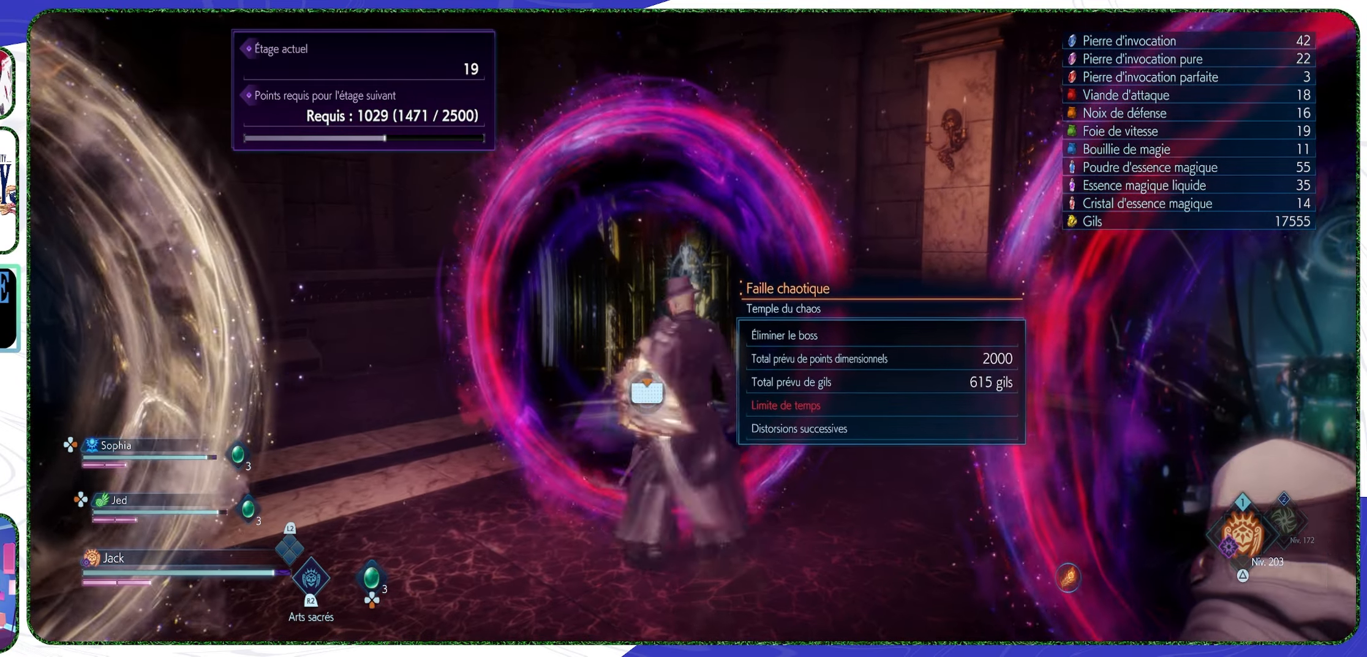
{"buttons": [], "left_stick": "down-left", "right_stick": "center", "events": []}
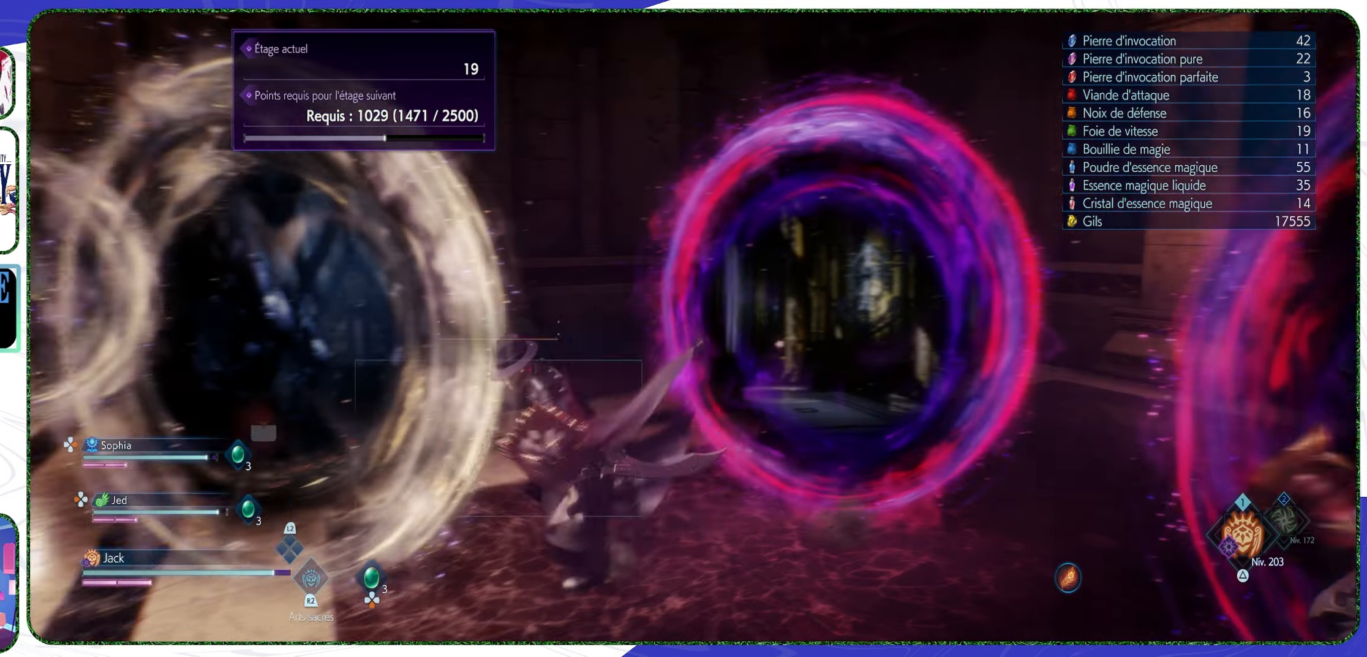
{"buttons": [], "left_stick": "center", "right_stick": "center", "events": [[167, "left_stick", "center"]]}
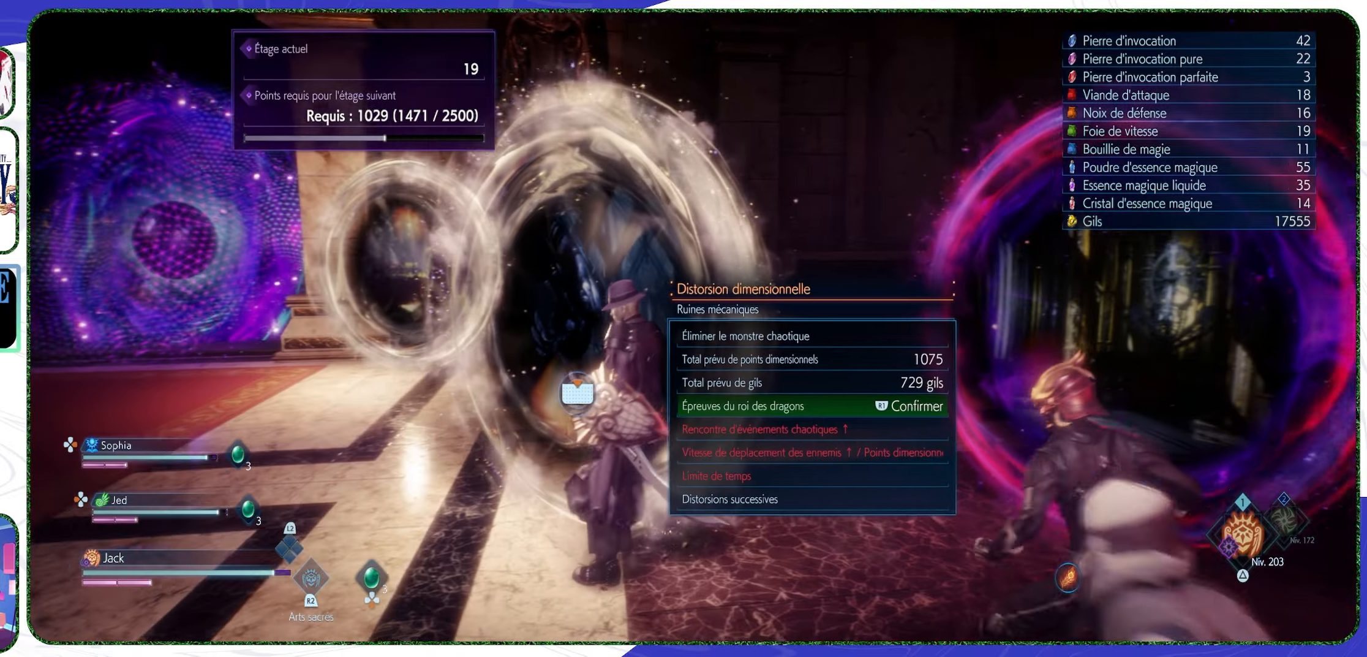
{"buttons": [], "left_stick": "center", "right_stick": "center", "events": []}
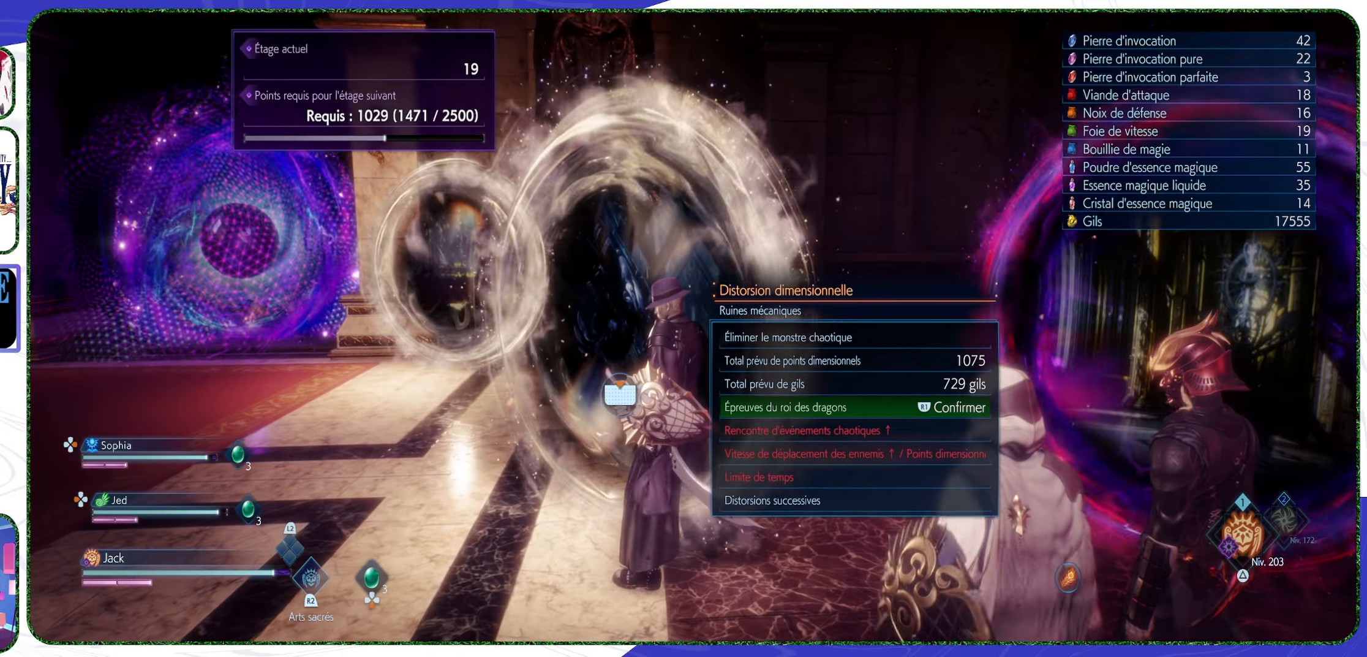
{"buttons": [], "left_stick": "center", "right_stick": "center"}
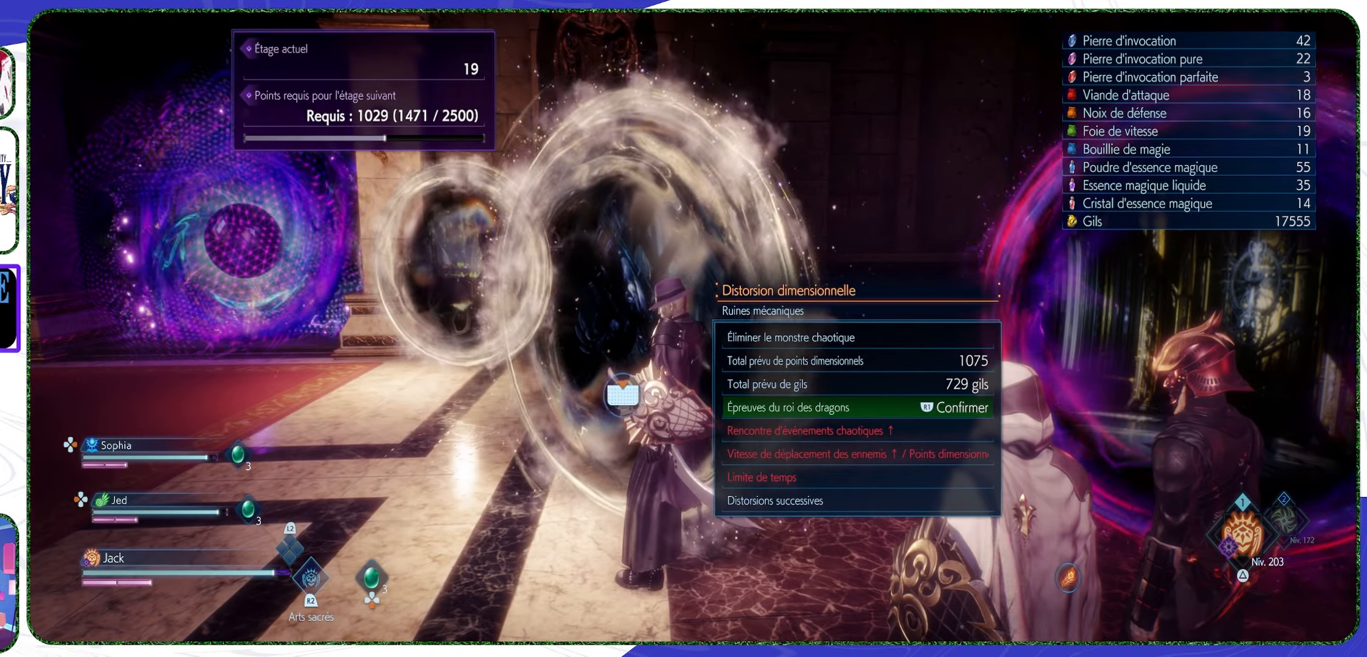
{"buttons": [], "left_stick": "up-left", "right_stick": "center", "events": [[34, "left_stick", "up-left"]]}
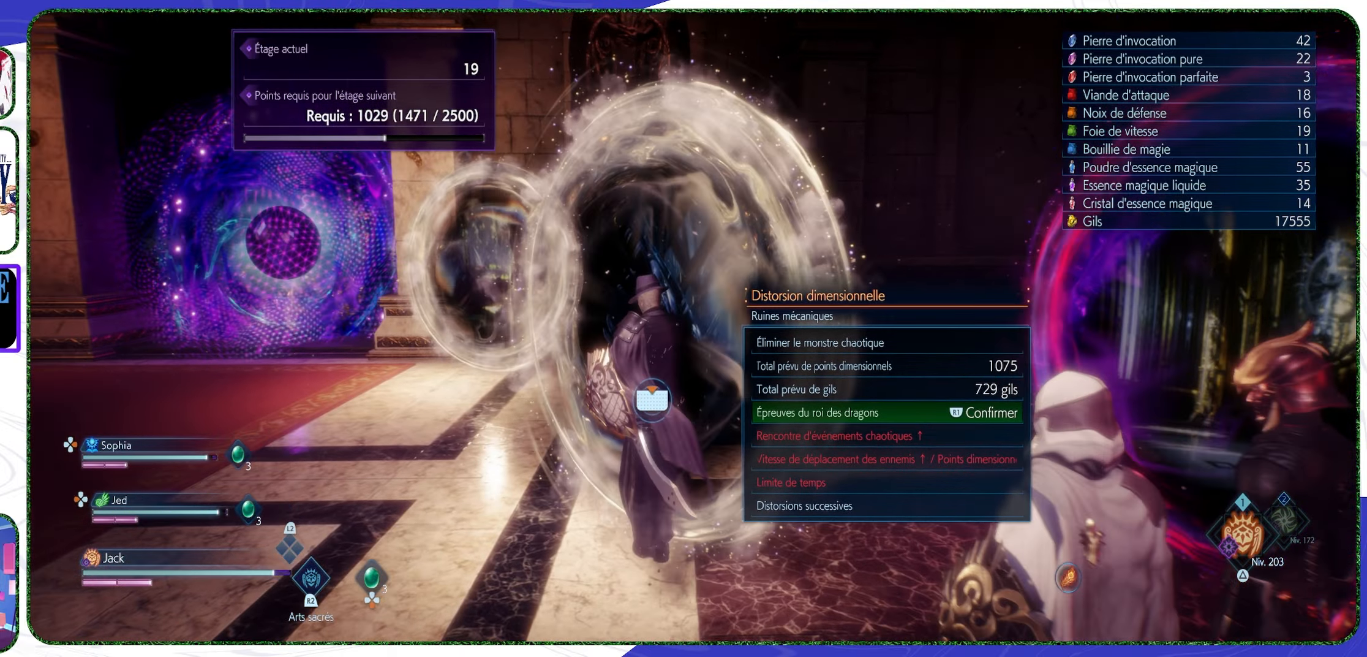
{"buttons": [], "left_stick": "right", "right_stick": "right", "events": [[100, "left_stick", "center"], [300, "left_stick", "right"], [300, "right_stick", "right"]]}
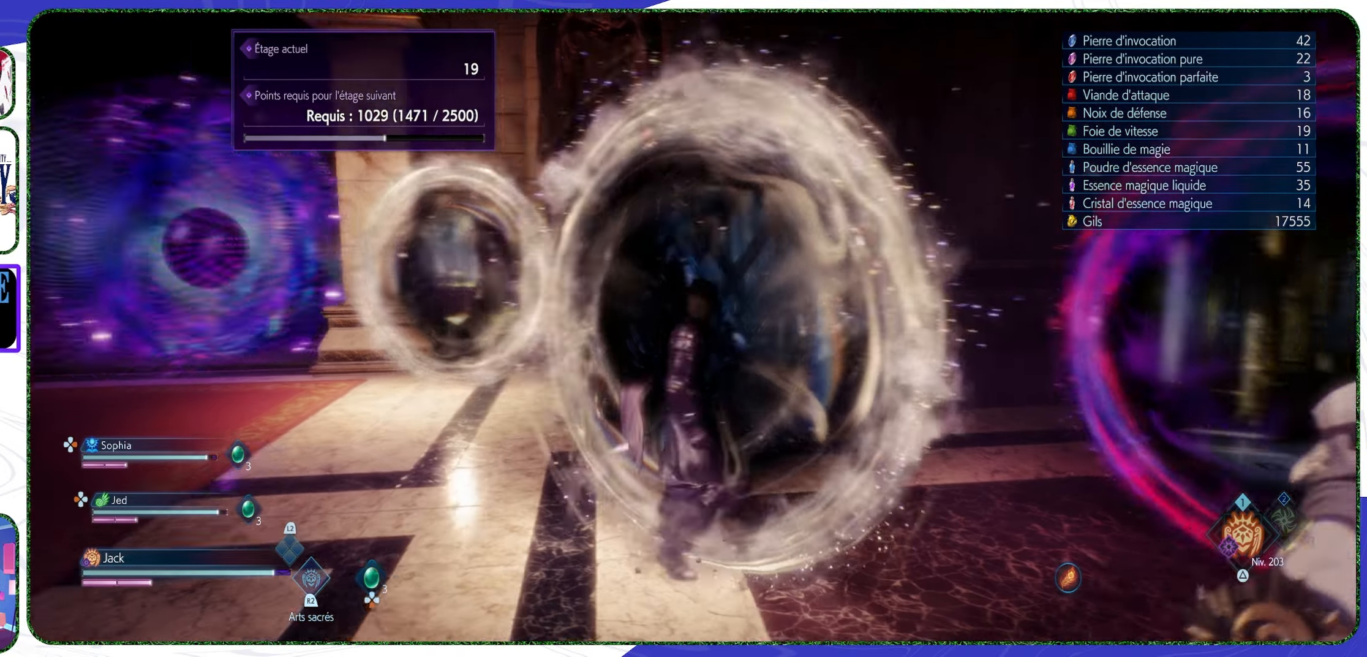
{"buttons": [], "left_stick": "left", "right_stick": "center", "events": [[100, "right_stick", "center"], [234, "left_stick", "center"], [400, "left_stick", "left"]]}
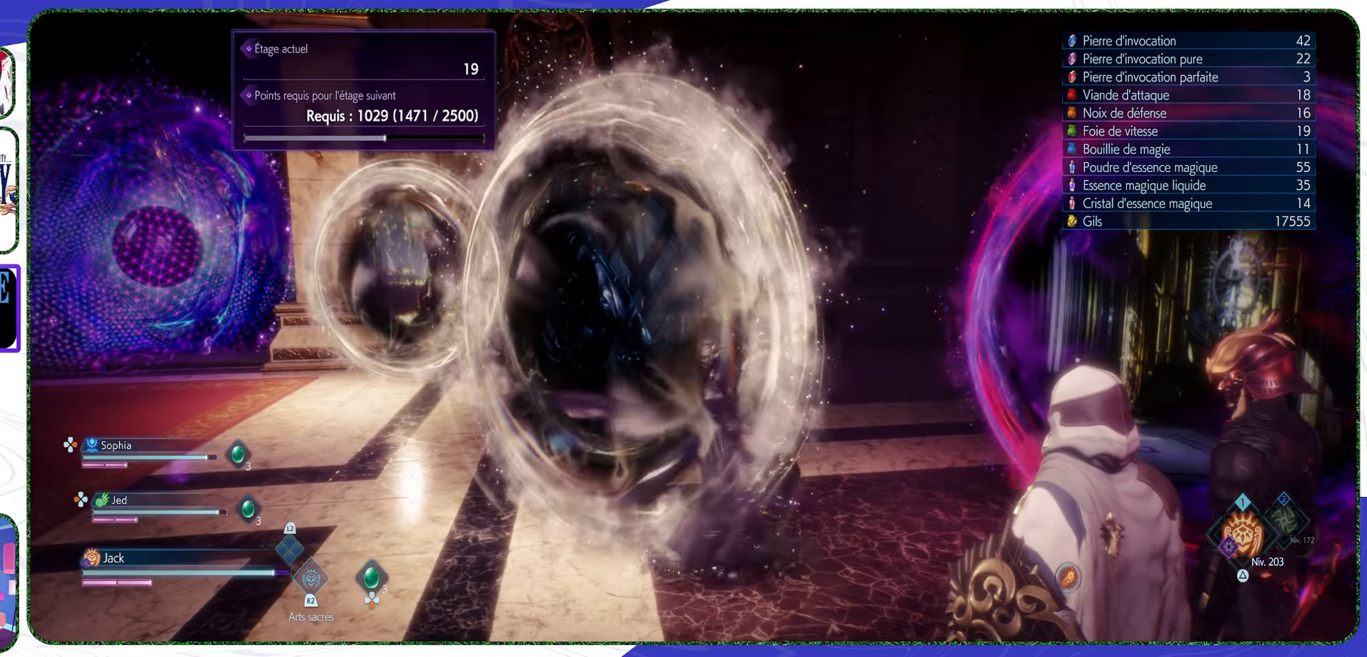
{"buttons": [], "left_stick": "up-left", "right_stick": "center", "events": [[34, "left_stick", "up-left"], [134, "L3", "down"], [267, "L3", "up"]]}
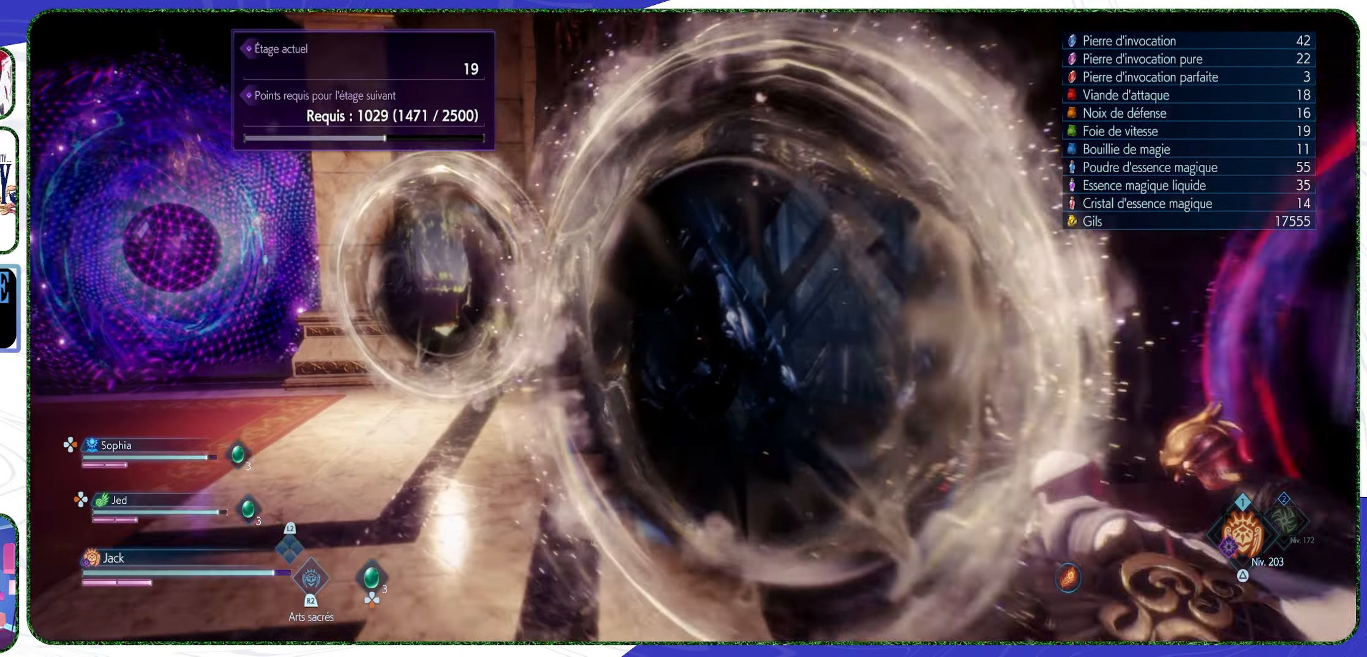
{"buttons": [], "left_stick": "center", "right_stick": "center", "events": [[134, "right_stick", "right"], [300, "left_stick", "center"], [400, "right_stick", "center"]]}
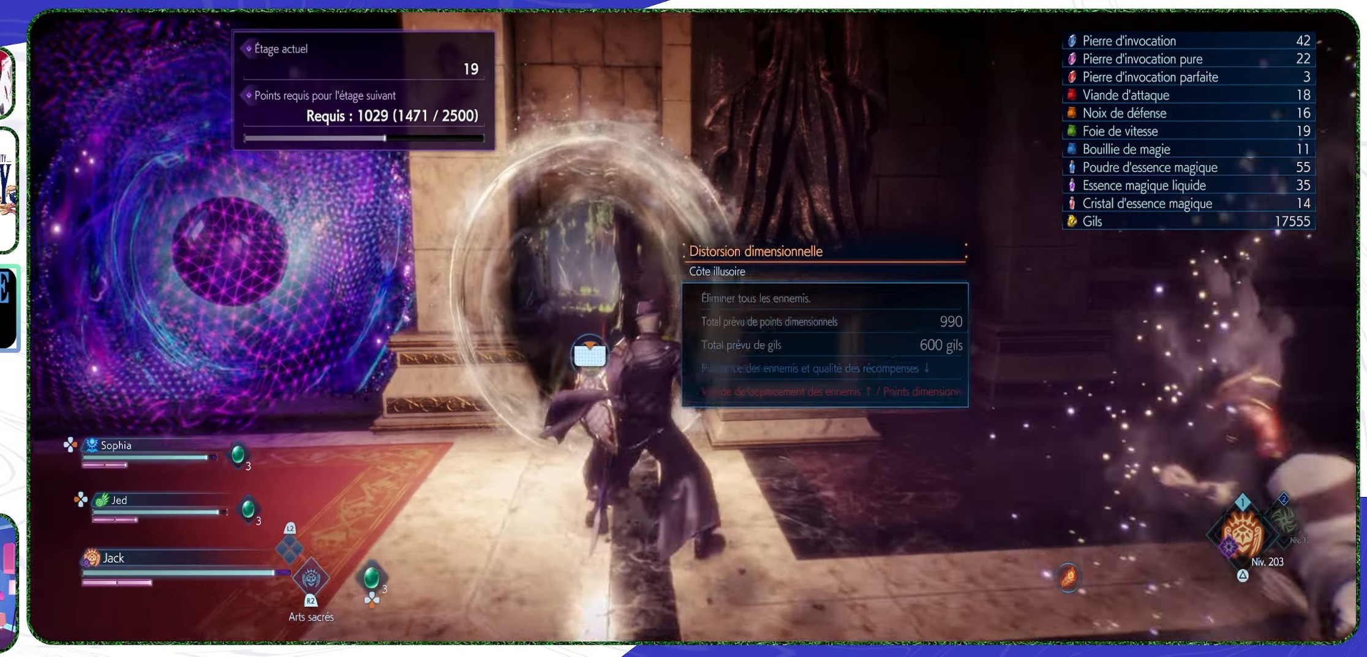
{"buttons": [], "left_stick": "center", "right_stick": "center", "events": []}
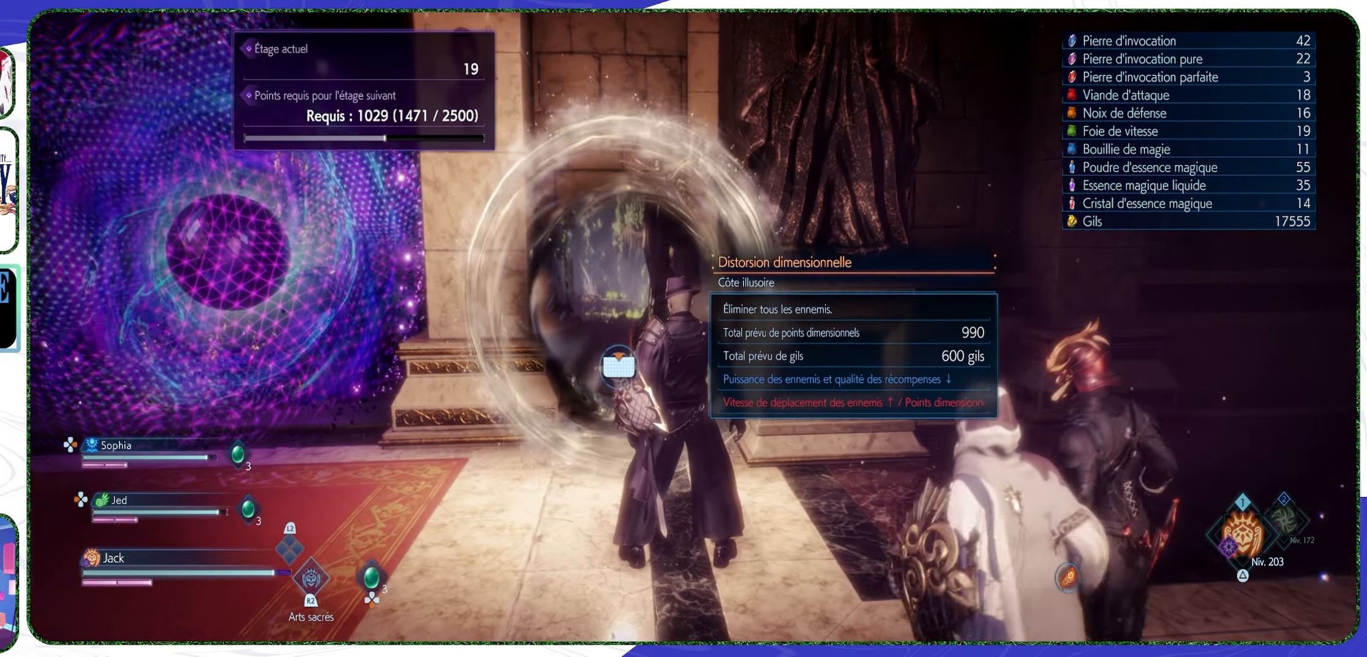
{"buttons": [], "left_stick": "center", "right_stick": "center", "events": []}
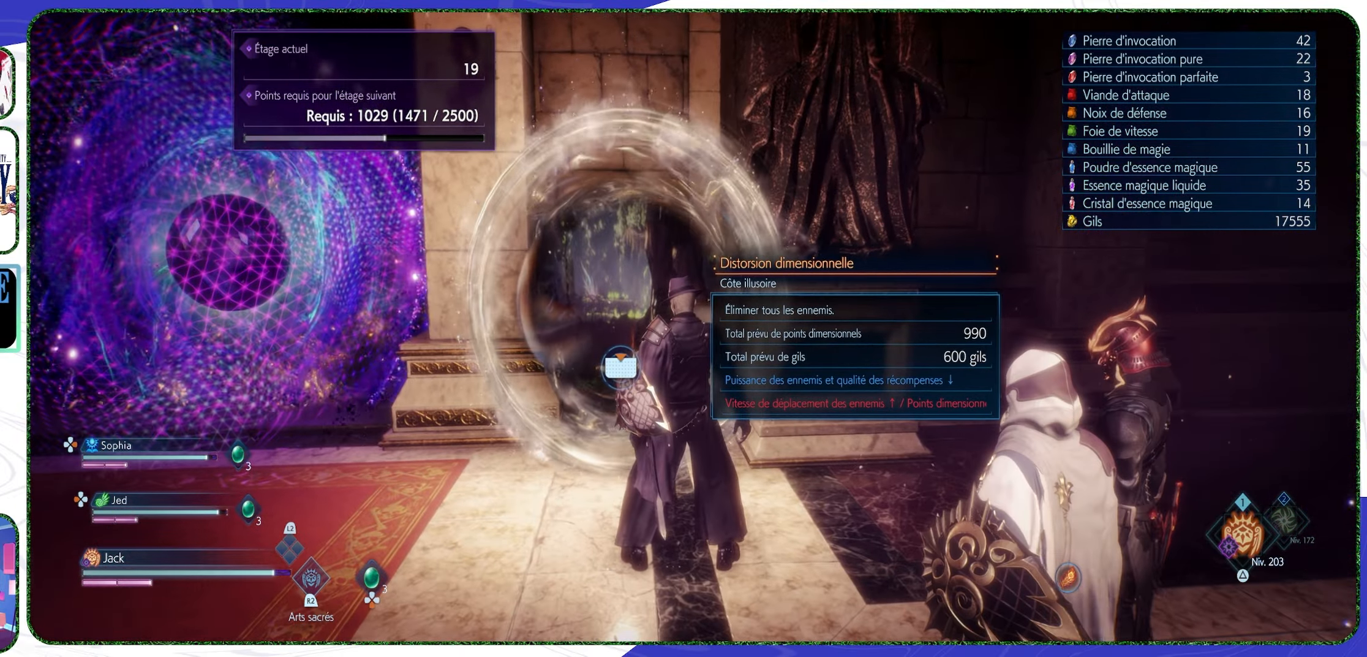
{"buttons": [], "left_stick": "right", "right_stick": "right", "events": [[134, "left_stick", "down-right"], [167, "right_stick", "right"], [467, "left_stick", "right"]]}
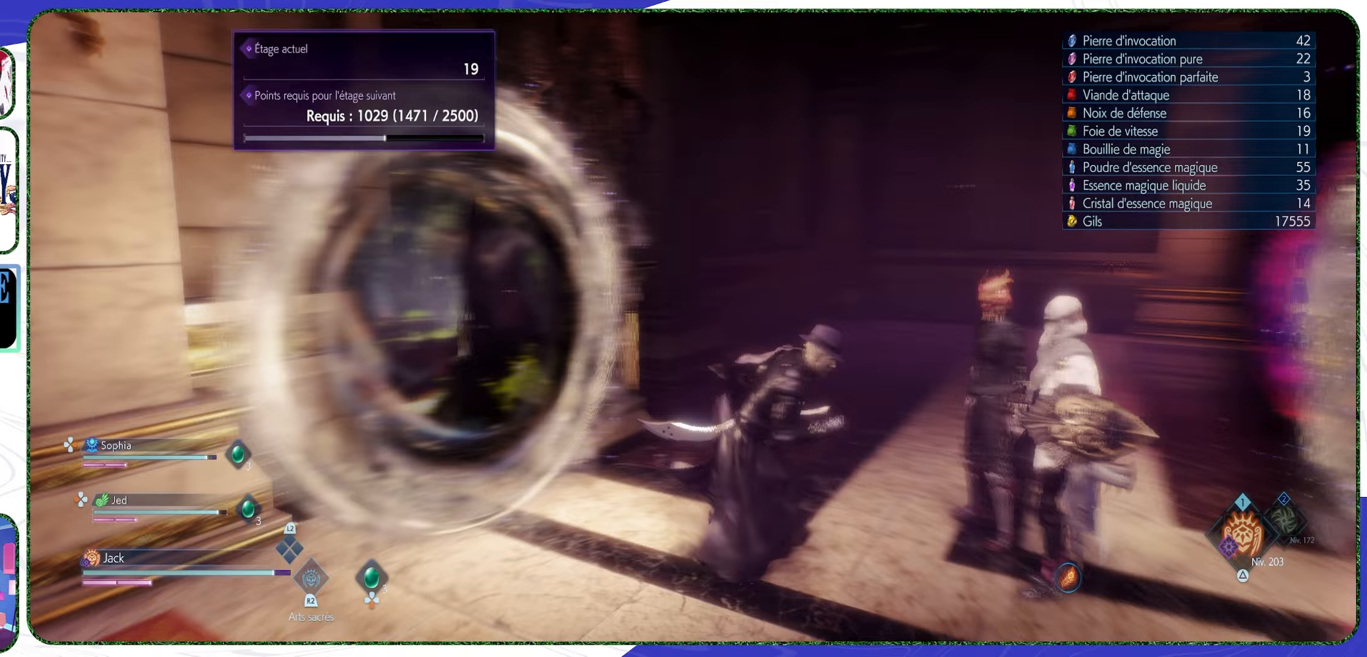
{"buttons": [], "left_stick": "up-right", "right_stick": "center", "events": [[133, "left_stick", "up-right"], [300, "L3", "down"], [400, "L3", "up"], [467, "right_stick", "center"]]}
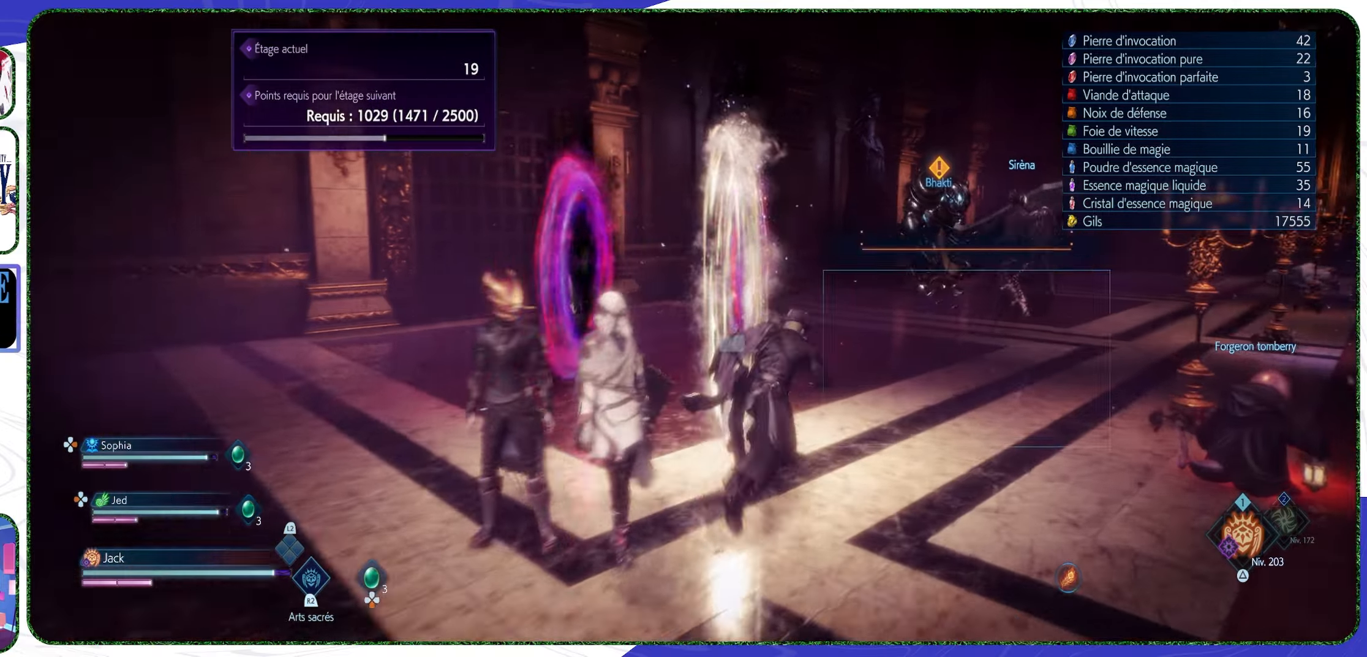
{"buttons": [], "left_stick": "up-right", "right_stick": "left", "events": [[133, "right_stick", "left"]]}
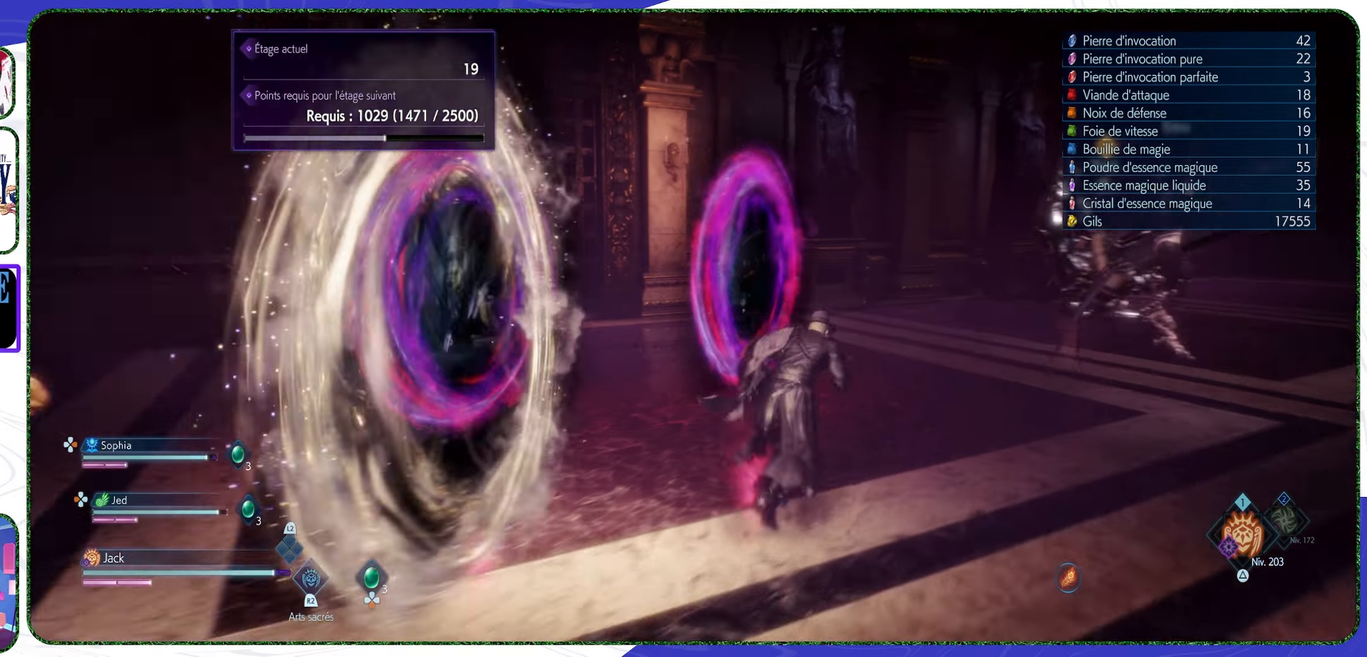
{"buttons": [], "left_stick": "center", "right_stick": "center", "events": [[233, "left_stick", "up"], [333, "left_stick", "center"], [500, "right_stick", "center"]]}
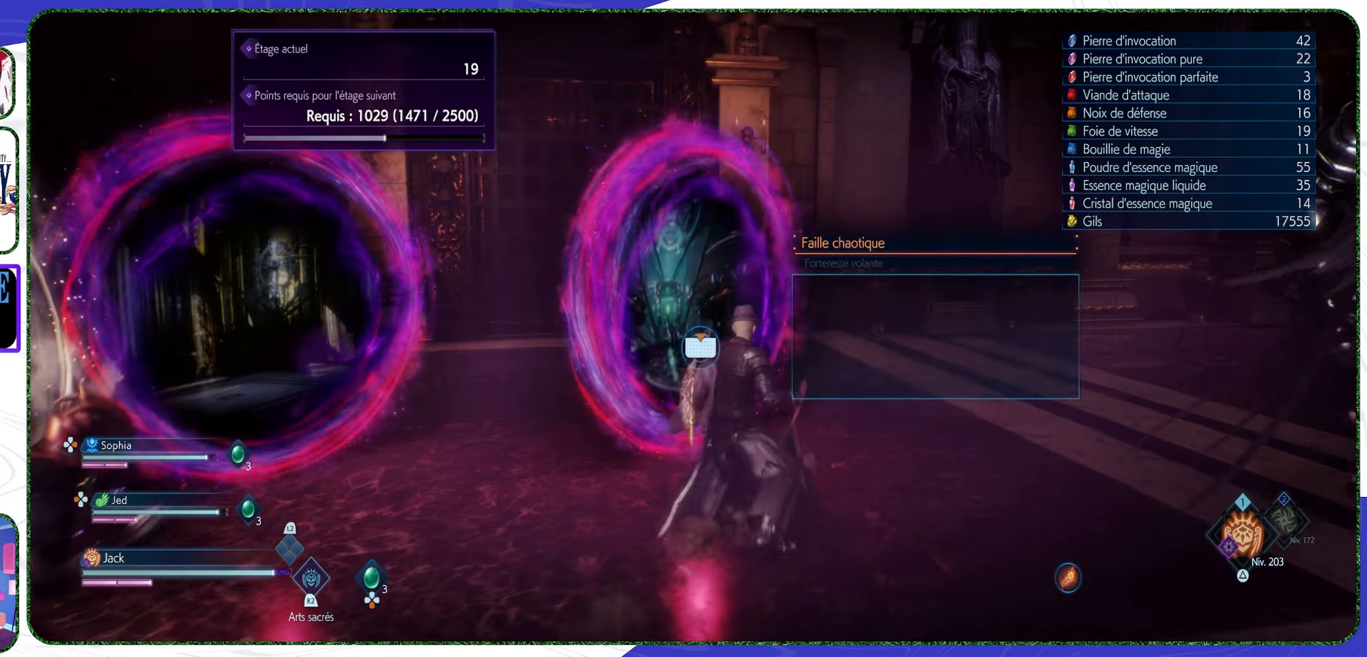
{"buttons": [], "left_stick": "center", "right_stick": "left", "events": [[400, "right_stick", "left"]]}
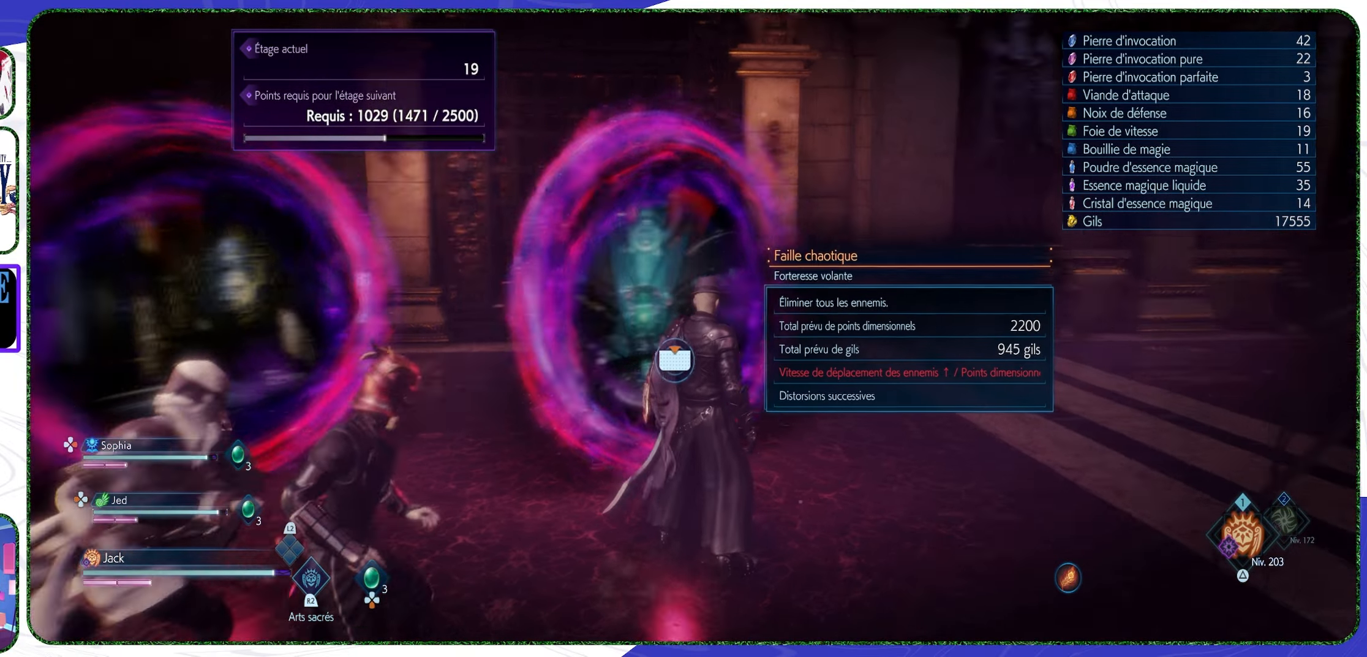
{"buttons": [], "left_stick": "down-left", "right_stick": "left", "events": [[133, "right_stick", "center"], [233, "right_stick", "left"], [500, "left_stick", "down-left"]]}
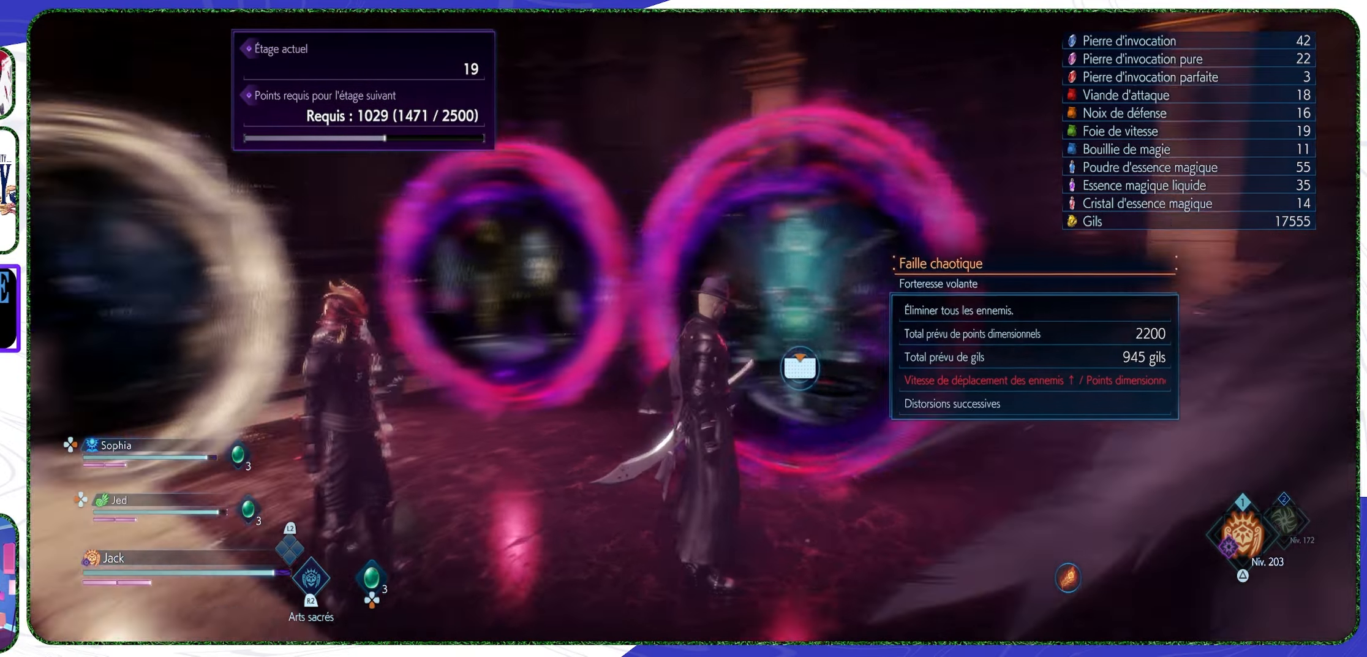
{"buttons": [], "left_stick": "up-left", "right_stick": "left", "events": [[233, "left_stick", "up-left"], [333, "L3", "down"], [467, "L3", "up"]]}
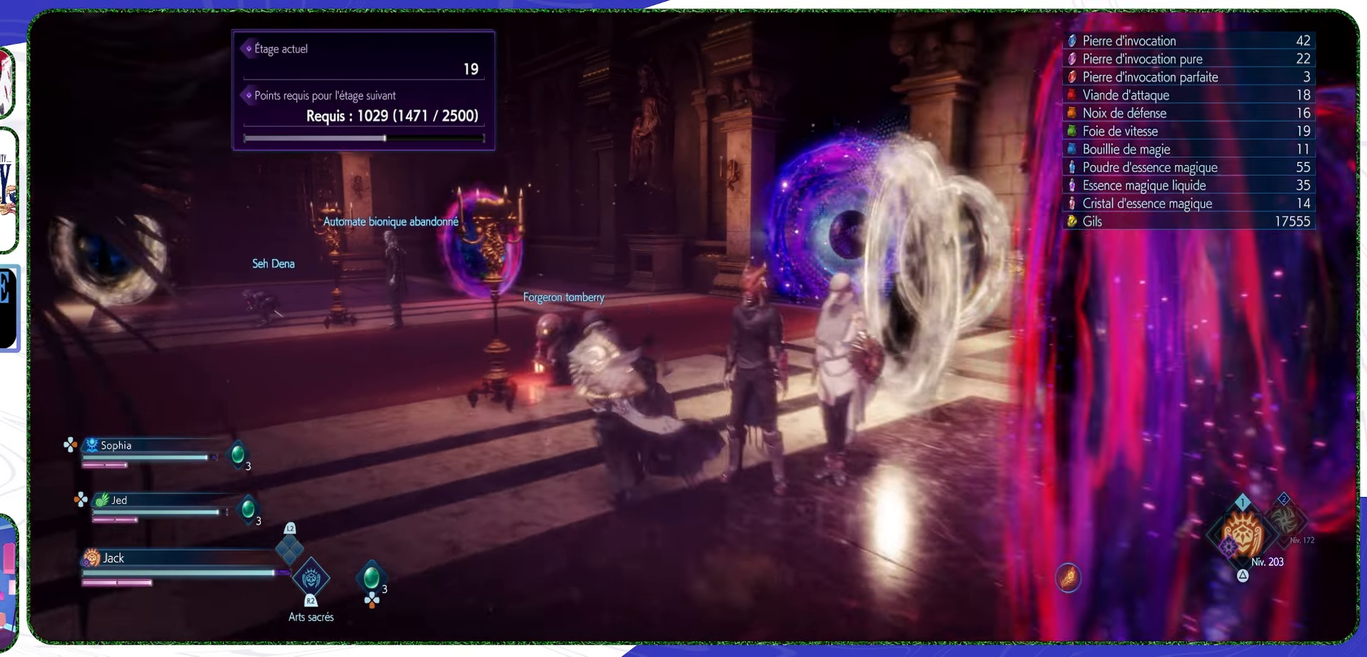
{"buttons": [], "left_stick": "up-left", "right_stick": "center", "events": [[67, "right_stick", "center"]]}
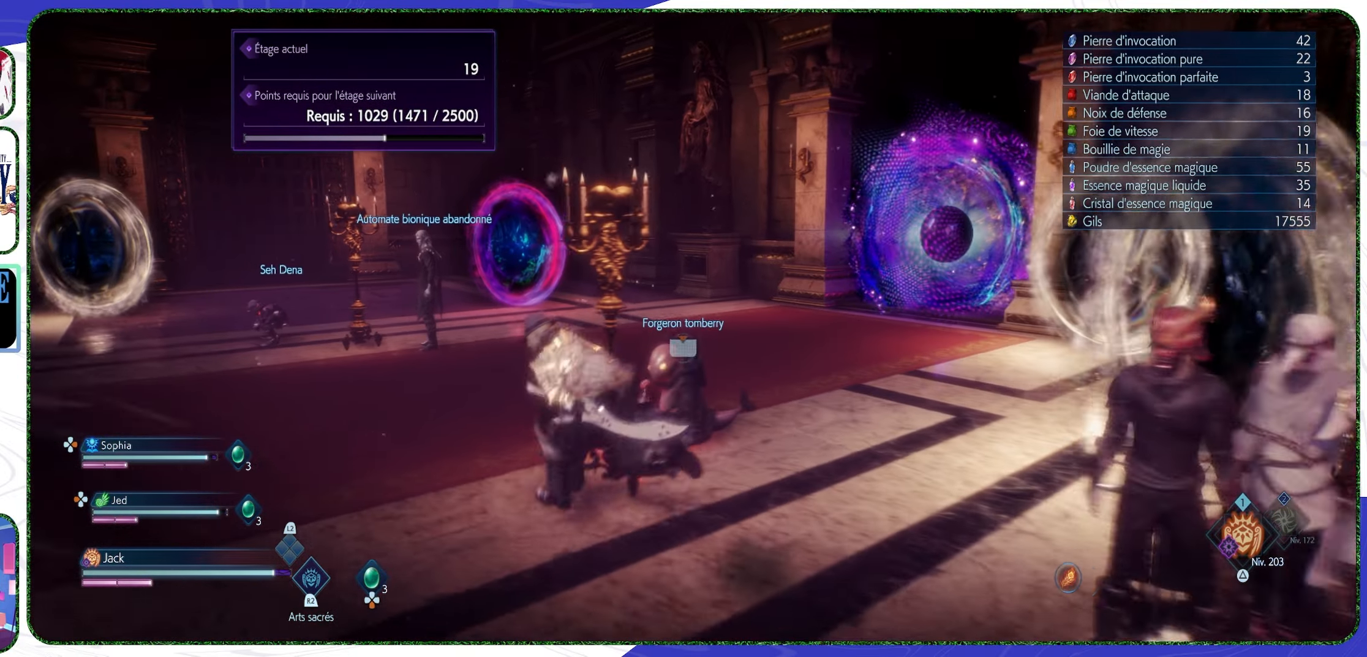
{"buttons": [], "left_stick": "up-left", "right_stick": "left", "events": [[467, "right_stick", "left"]]}
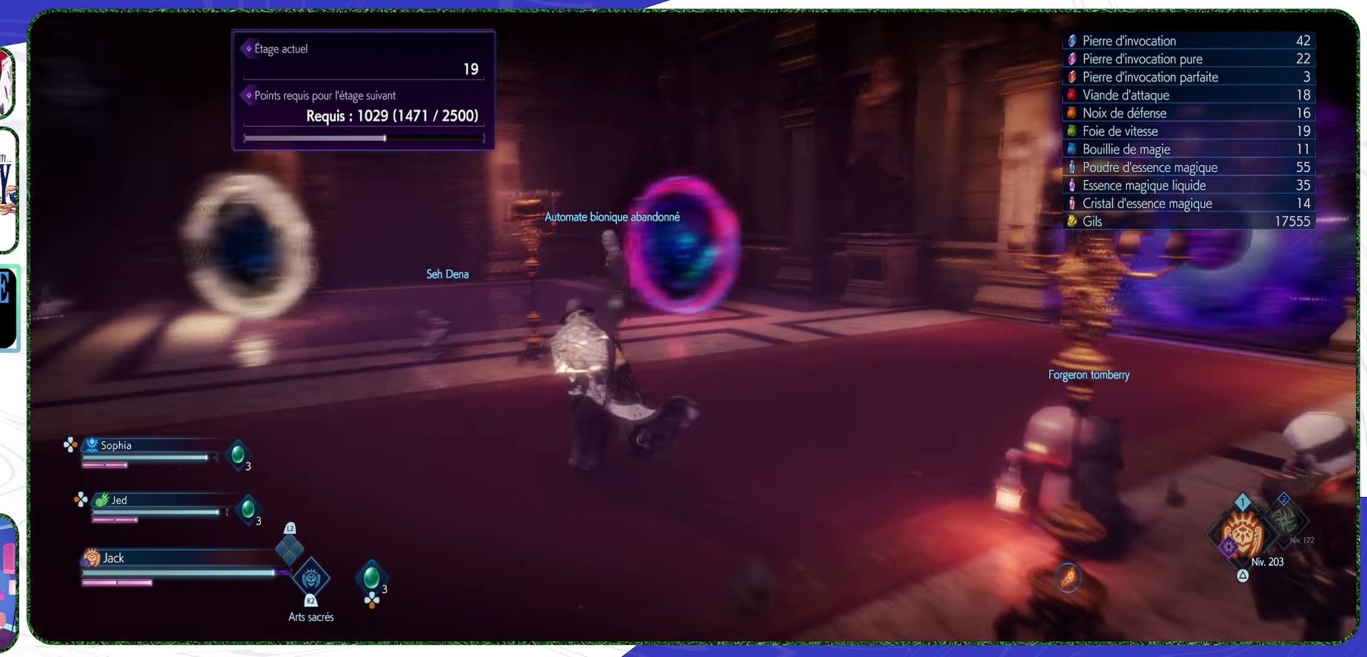
{"buttons": [], "left_stick": "up-left", "right_stick": "center", "events": [[233, "right_stick", "center"]]}